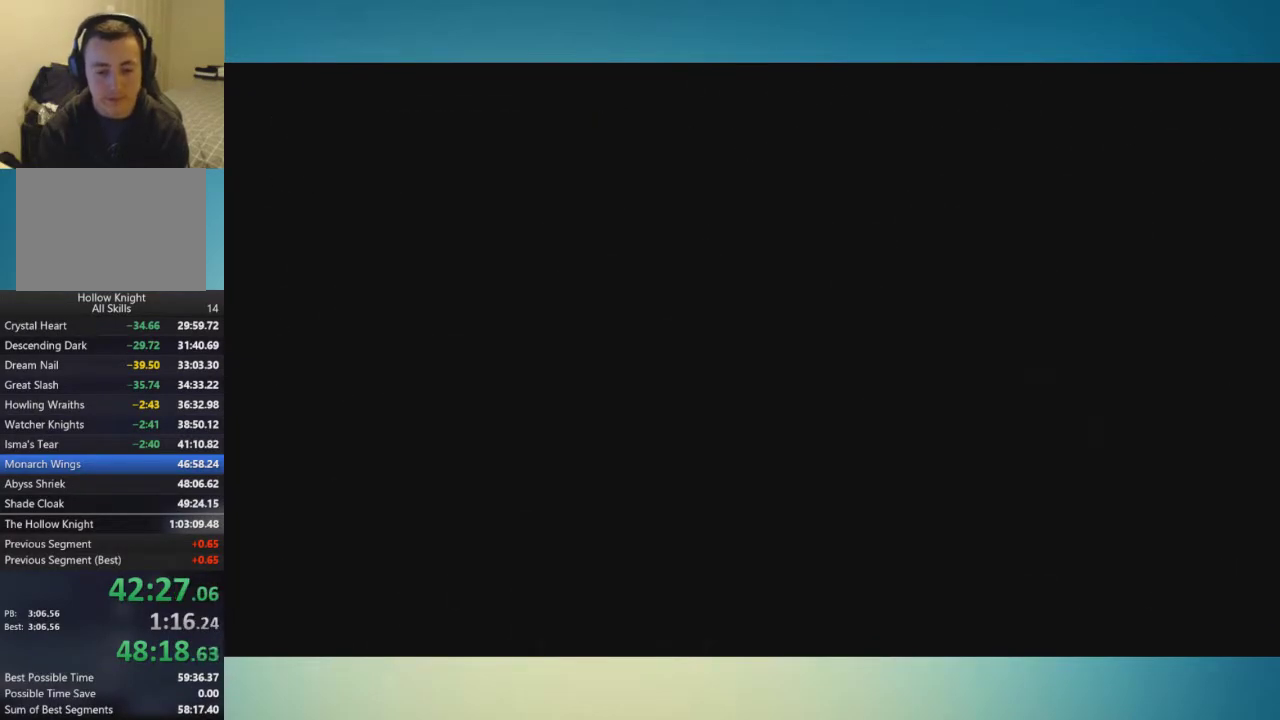
Gameplay with a controller (Xbox layout); each line is a JSON object with the inputs held at the frame after it. "events" lists button and stick changes between this image and that frame as [ms after this image, input, new state], when the widget could be followed in between. This overlay highlights the sticks when they move; stick clicks (L3 R3) are not distinguishable. Not read: L1 L2 L3 R1 R2 R3.
{"buttons": [], "left_stick": "right", "right_stick": "center", "events": [[350, "left_stick", "right"]]}
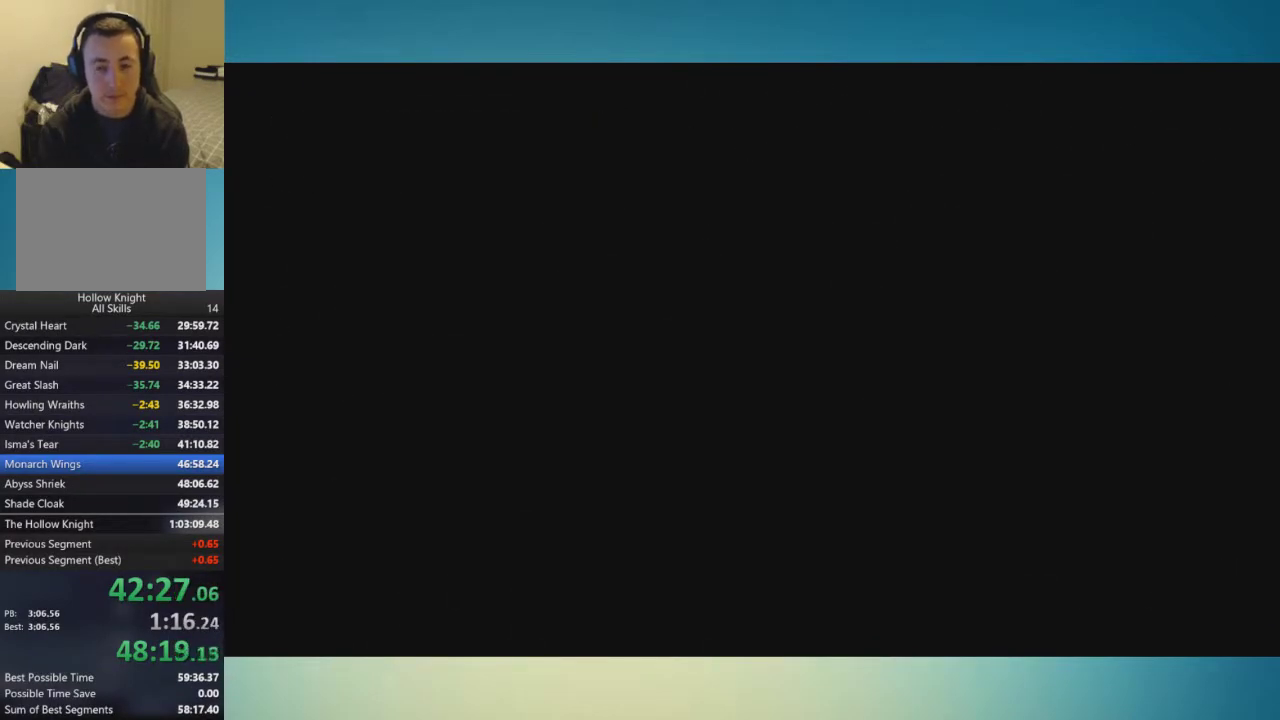
{"buttons": [], "left_stick": "right", "right_stick": "center", "events": []}
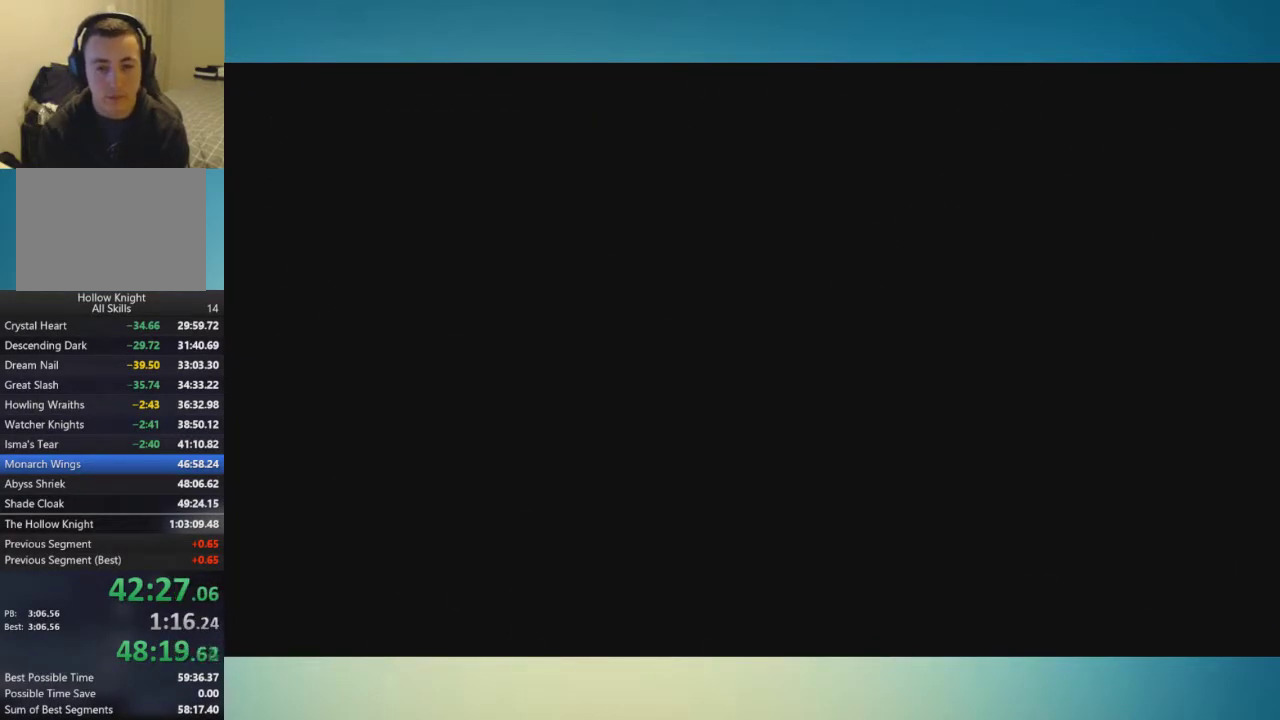
{"buttons": [], "left_stick": "right", "right_stick": "center", "events": []}
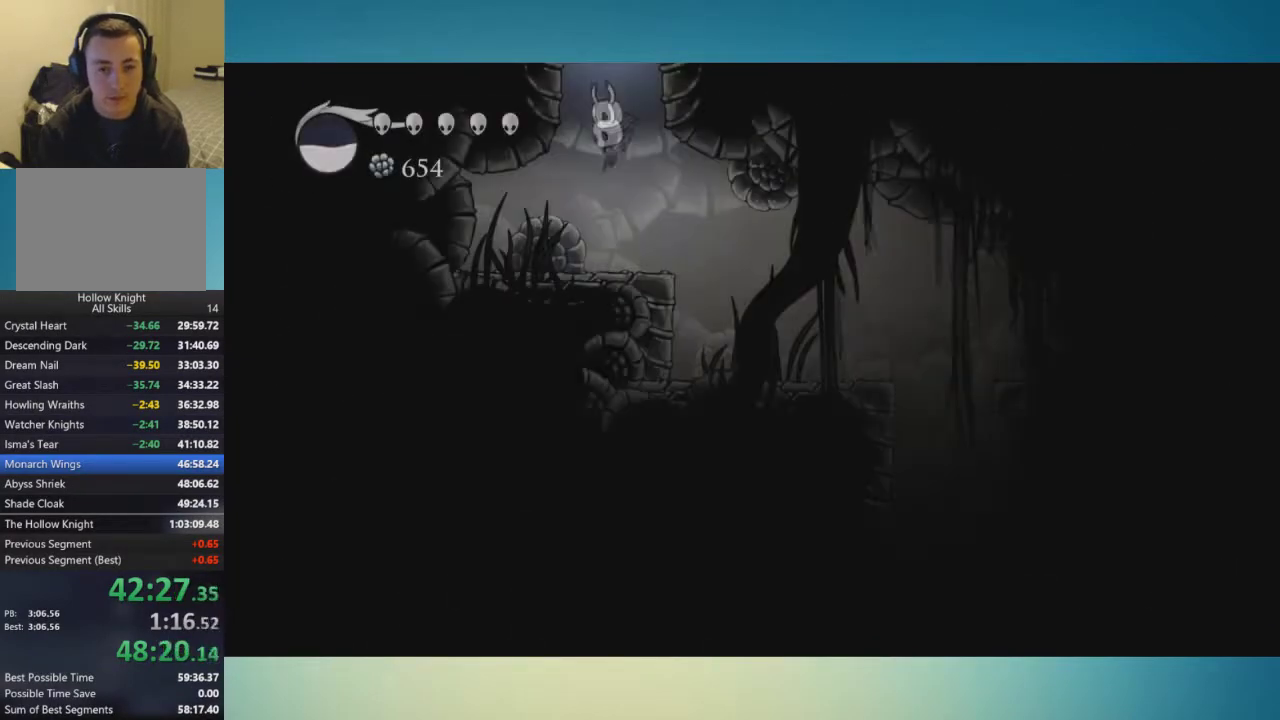
{"buttons": [], "left_stick": "right", "right_stick": "center", "events": []}
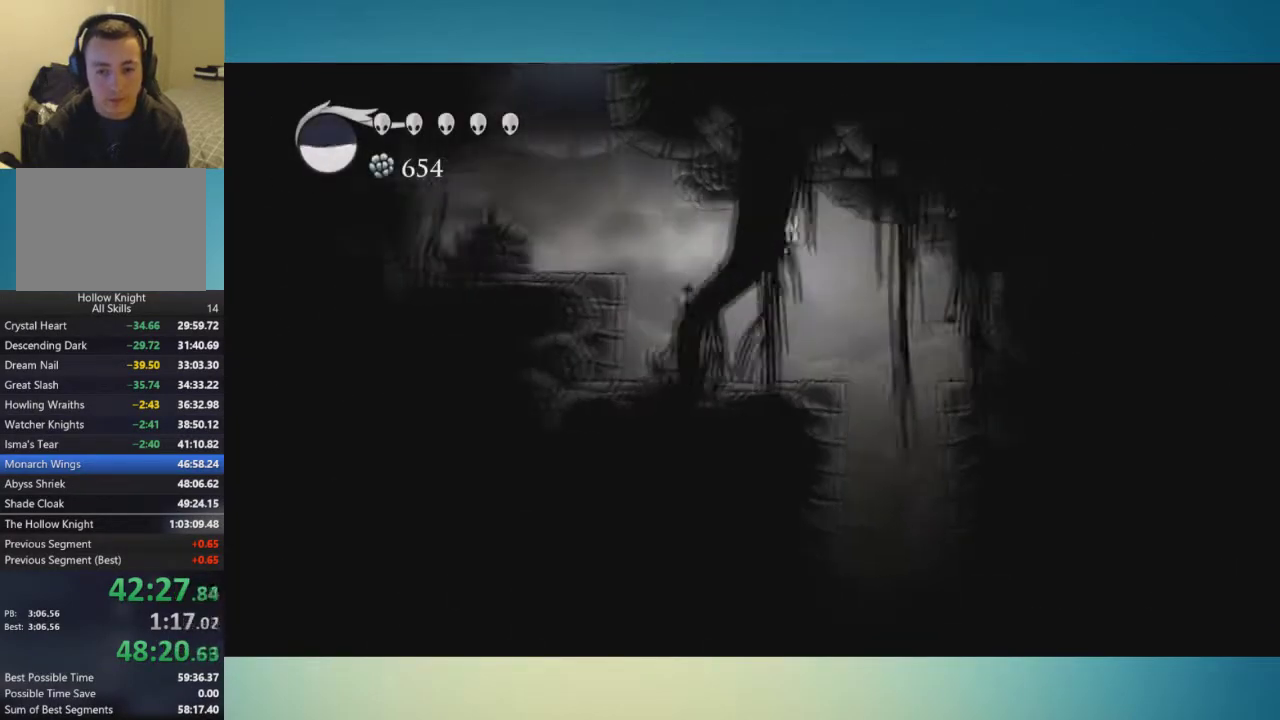
{"buttons": [], "left_stick": "center", "right_stick": "center", "events": [[450, "left_stick", "center"]]}
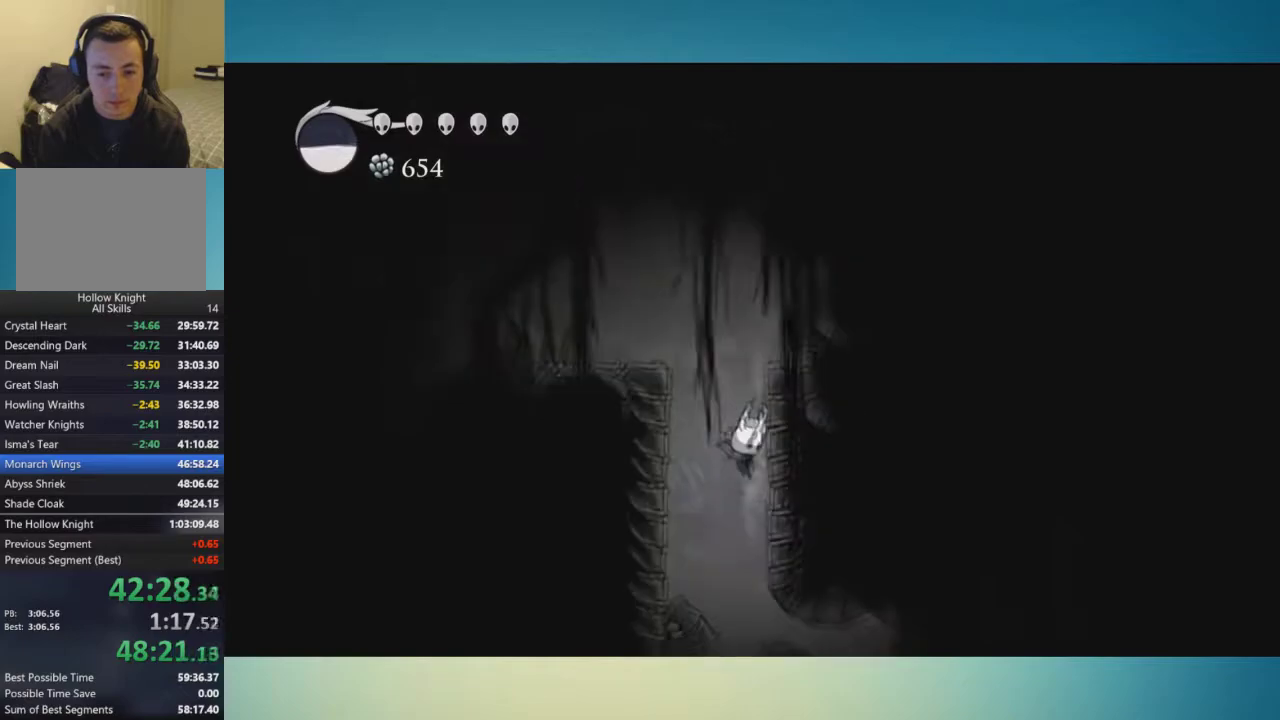
{"buttons": [], "left_stick": "up-right", "right_stick": "center", "events": [[167, "left_stick", "up-left"], [234, "left_stick", "up"], [284, "X", "down"], [367, "X", "up"], [367, "left_stick", "up-right"]]}
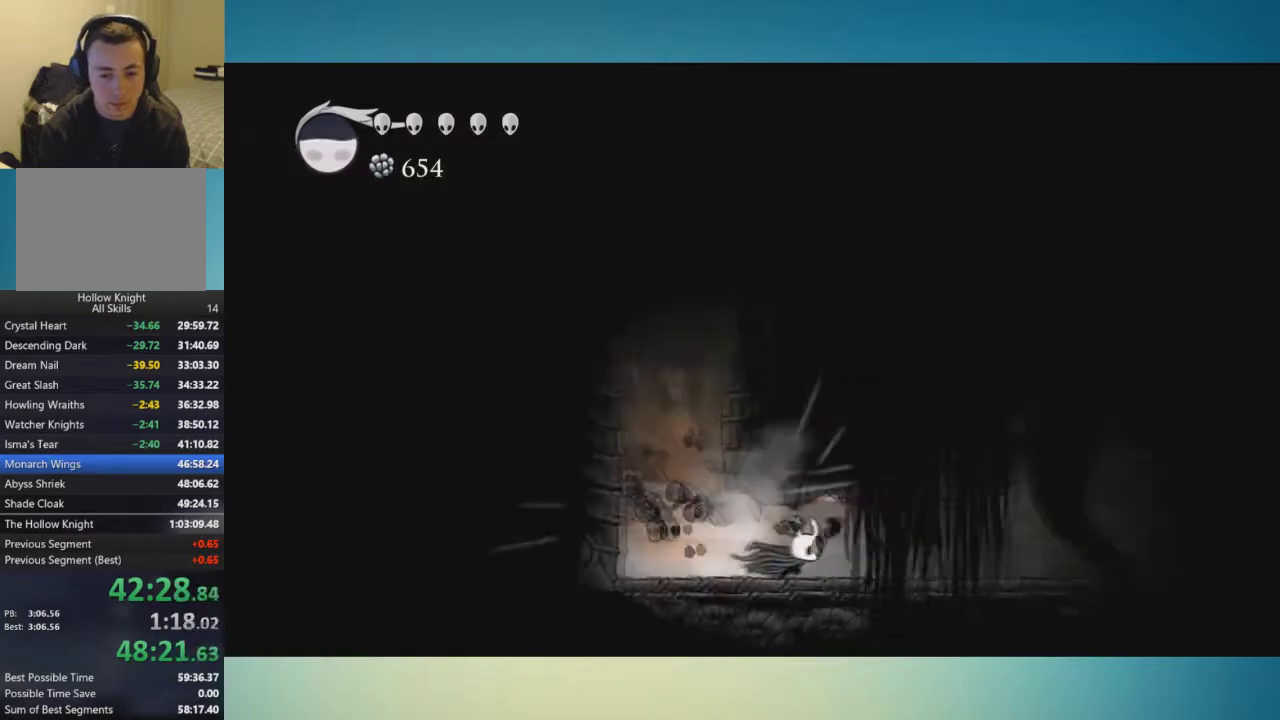
{"buttons": [], "left_stick": "up-right", "right_stick": "center", "events": []}
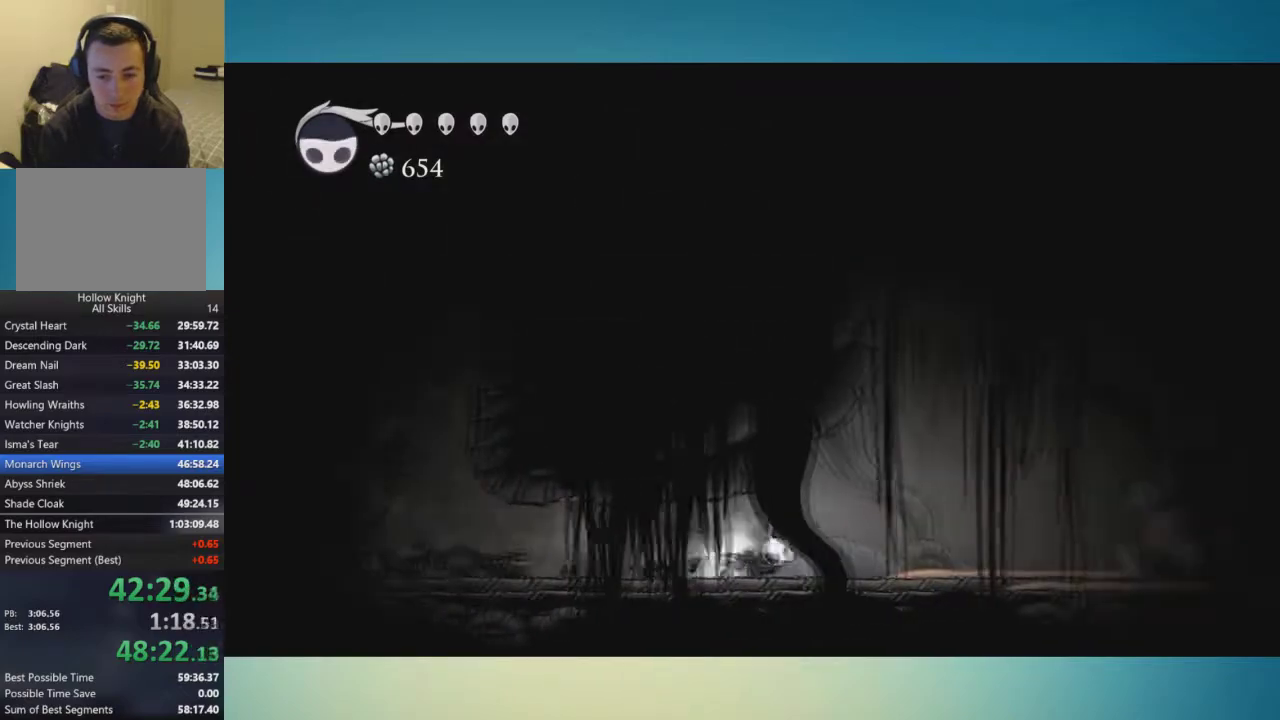
{"buttons": ["A"], "left_stick": "right", "right_stick": "center", "events": [[83, "left_stick", "right"], [450, "A", "down"]]}
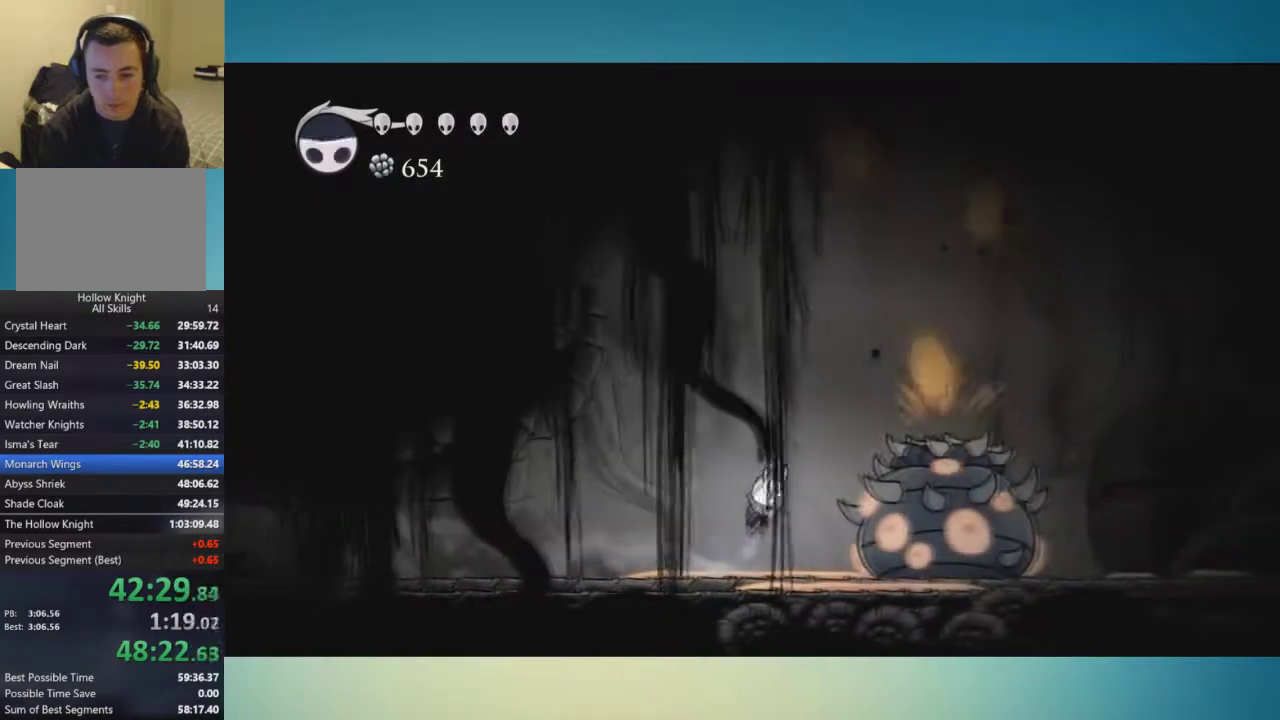
{"buttons": [], "left_stick": "down-right", "right_stick": "center", "events": [[83, "left_stick", "down-right"], [317, "A", "up"], [317, "X", "down"], [417, "X", "up"]]}
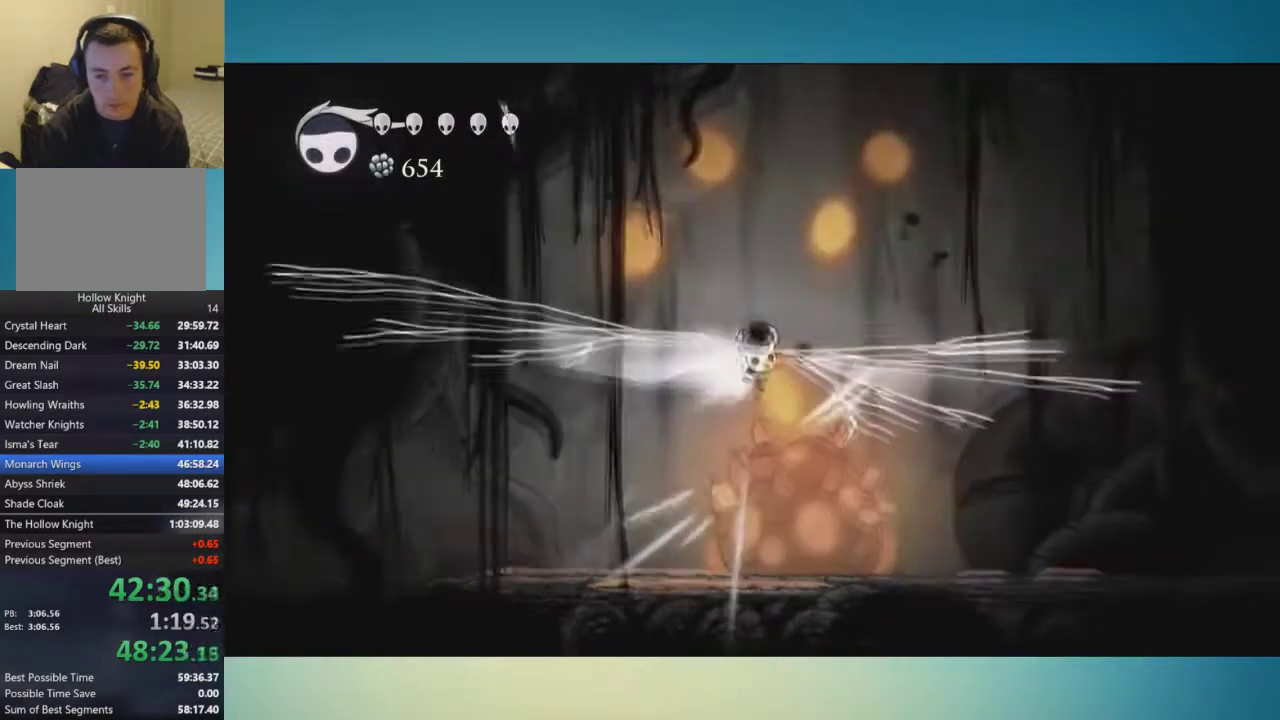
{"buttons": [], "left_stick": "down-right", "right_stick": "center", "events": []}
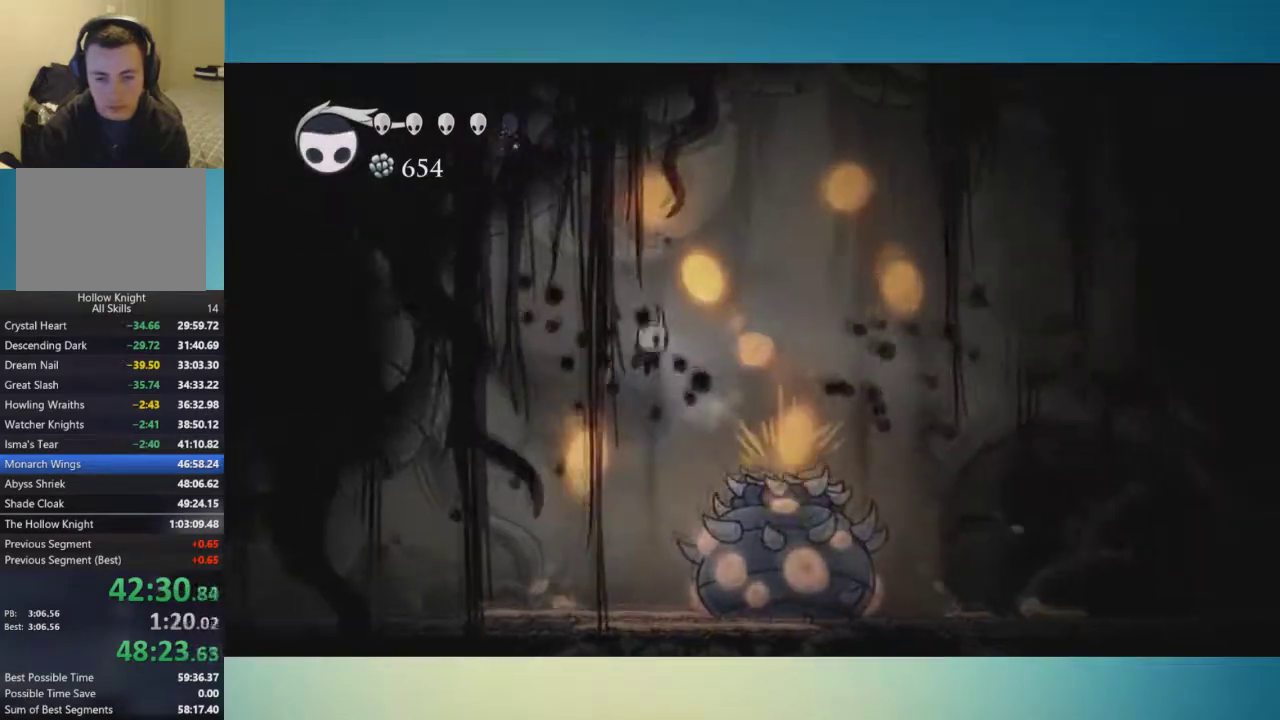
{"buttons": [], "left_stick": "down-right", "right_stick": "center", "events": [[216, "X", "down"], [317, "X", "up"]]}
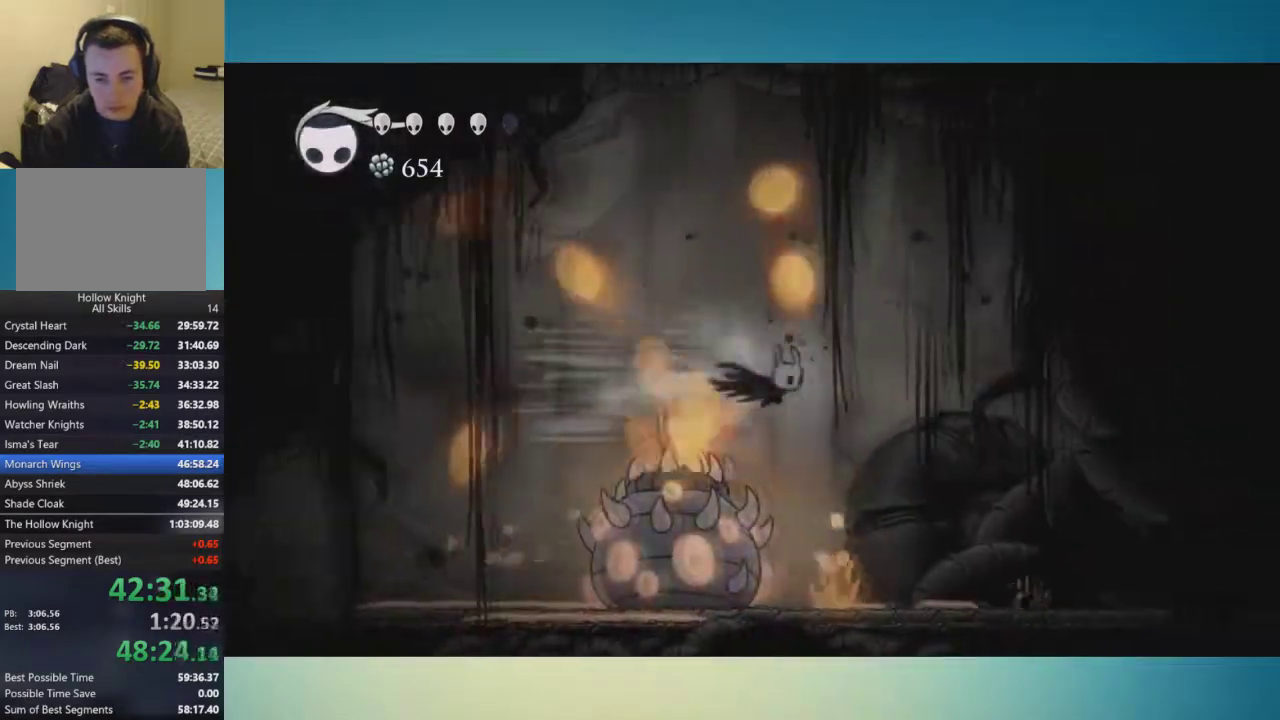
{"buttons": [], "left_stick": "down-right", "right_stick": "center", "events": []}
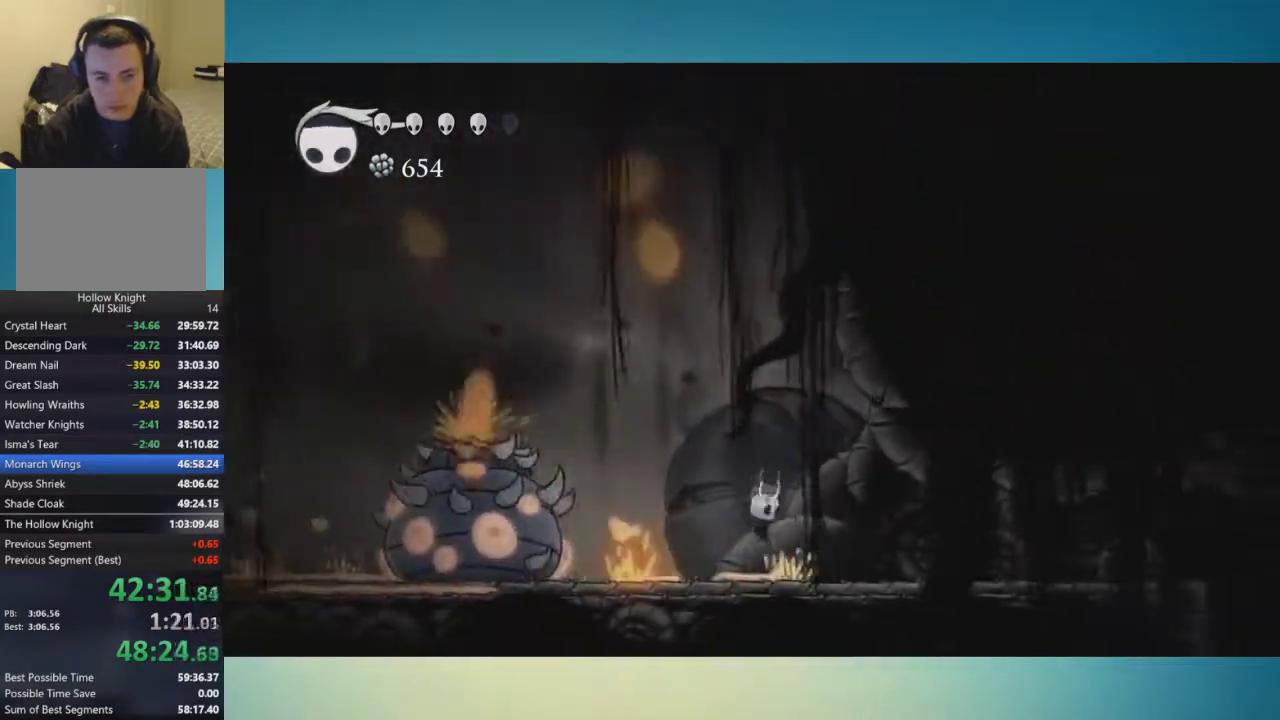
{"buttons": [], "left_stick": "right", "right_stick": "center", "events": [[50, "left_stick", "right"]]}
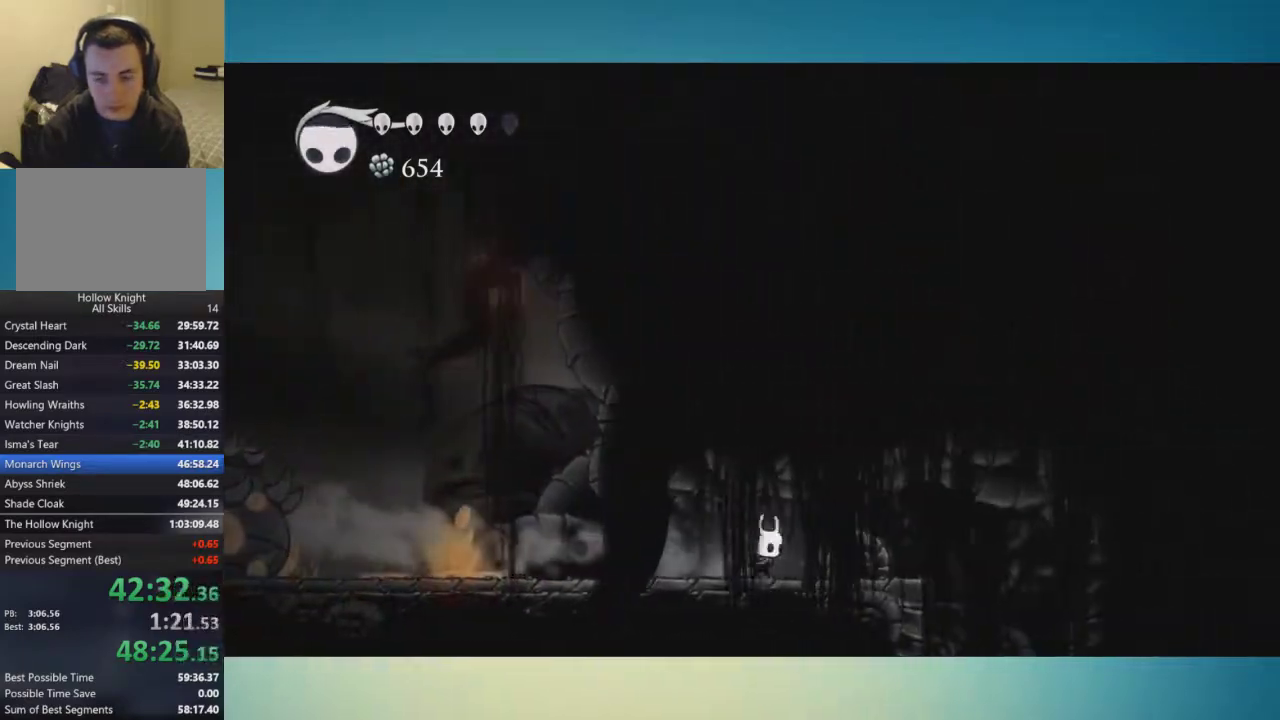
{"buttons": [], "left_stick": "left", "right_stick": "center", "events": [[367, "left_stick", "center"], [484, "left_stick", "left"]]}
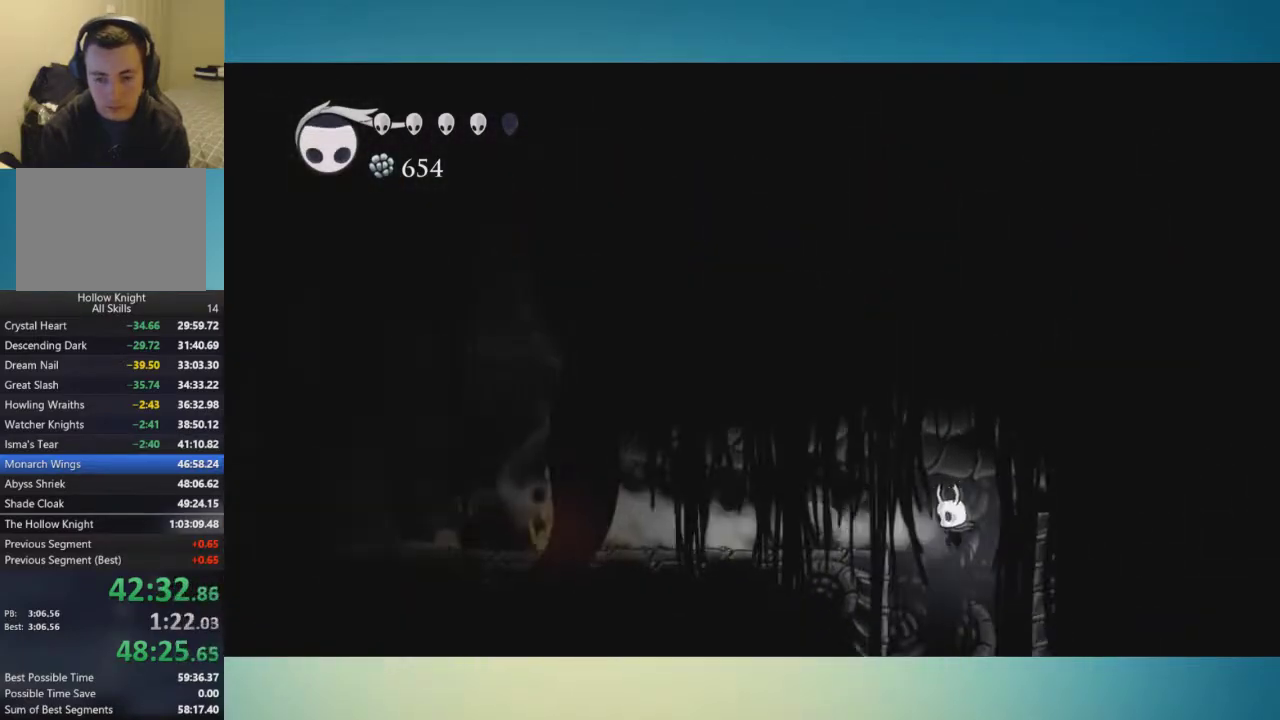
{"buttons": [], "left_stick": "center", "right_stick": "center", "events": [[83, "left_stick", "center"]]}
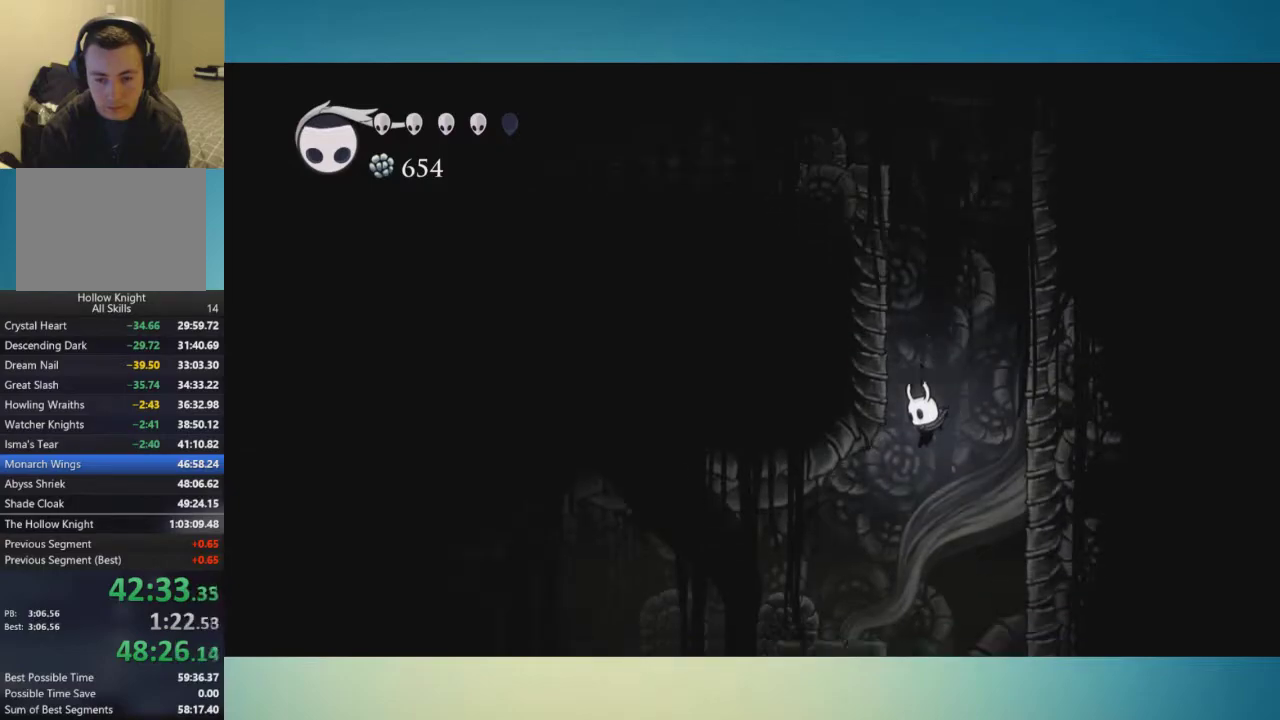
{"buttons": [], "left_stick": "left", "right_stick": "center", "events": [[83, "left_stick", "left"]]}
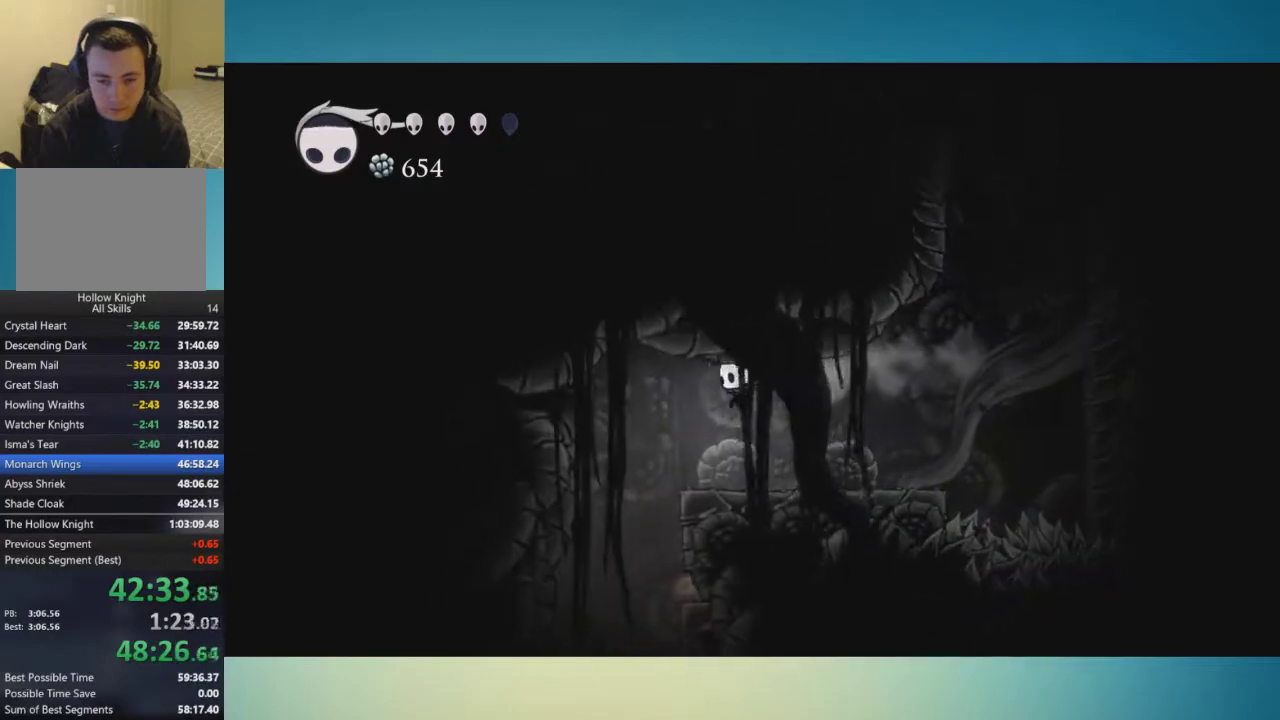
{"buttons": [], "left_stick": "left", "right_stick": "center", "events": []}
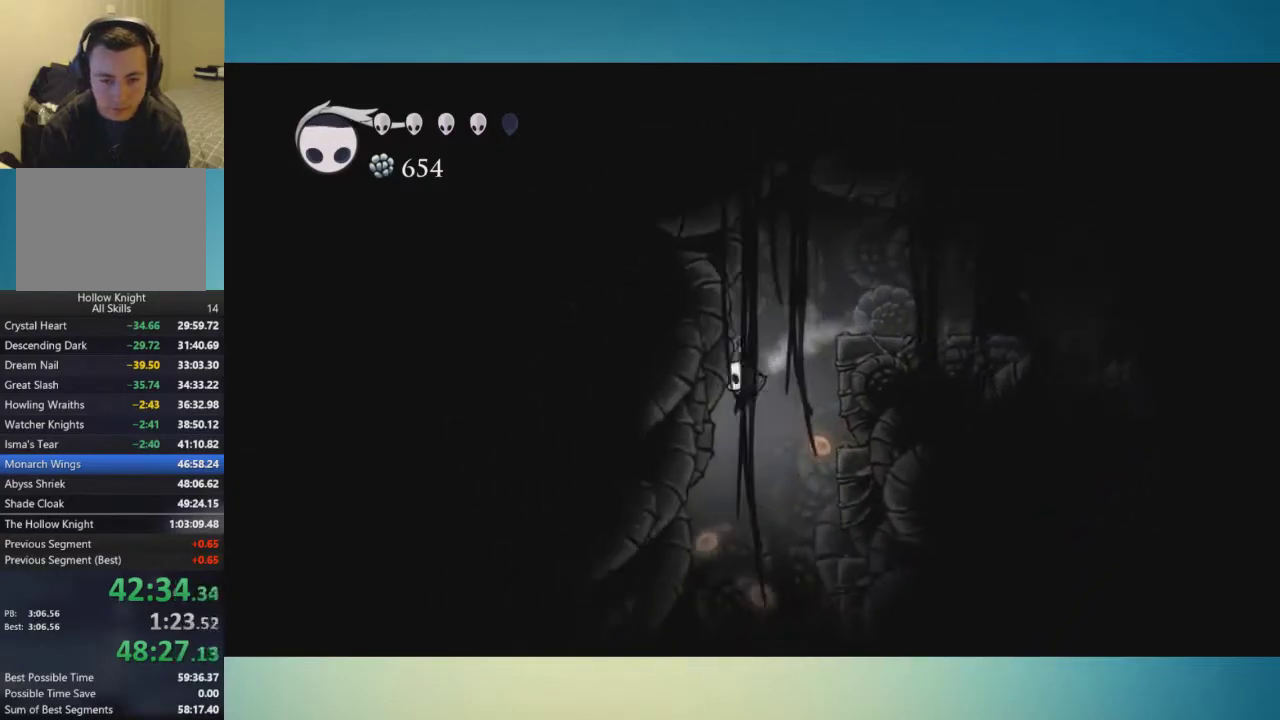
{"buttons": [], "left_stick": "left", "right_stick": "center", "events": []}
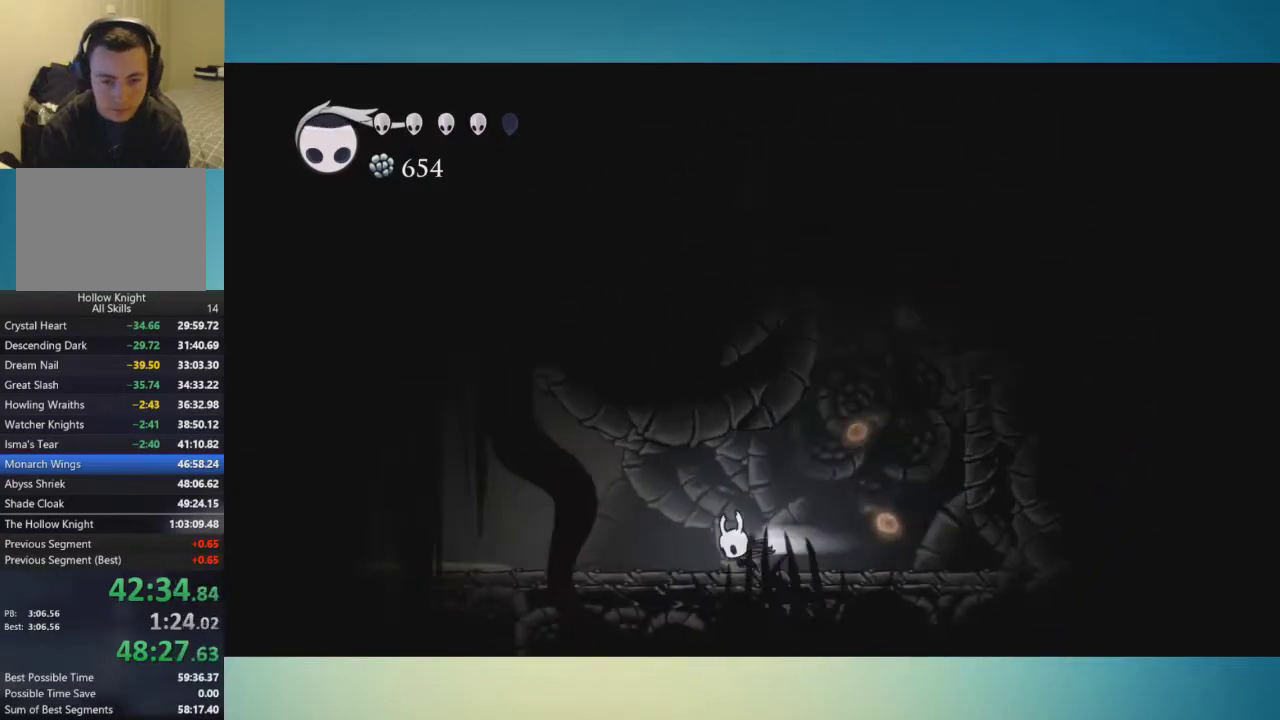
{"buttons": [], "left_stick": "left", "right_stick": "center", "events": []}
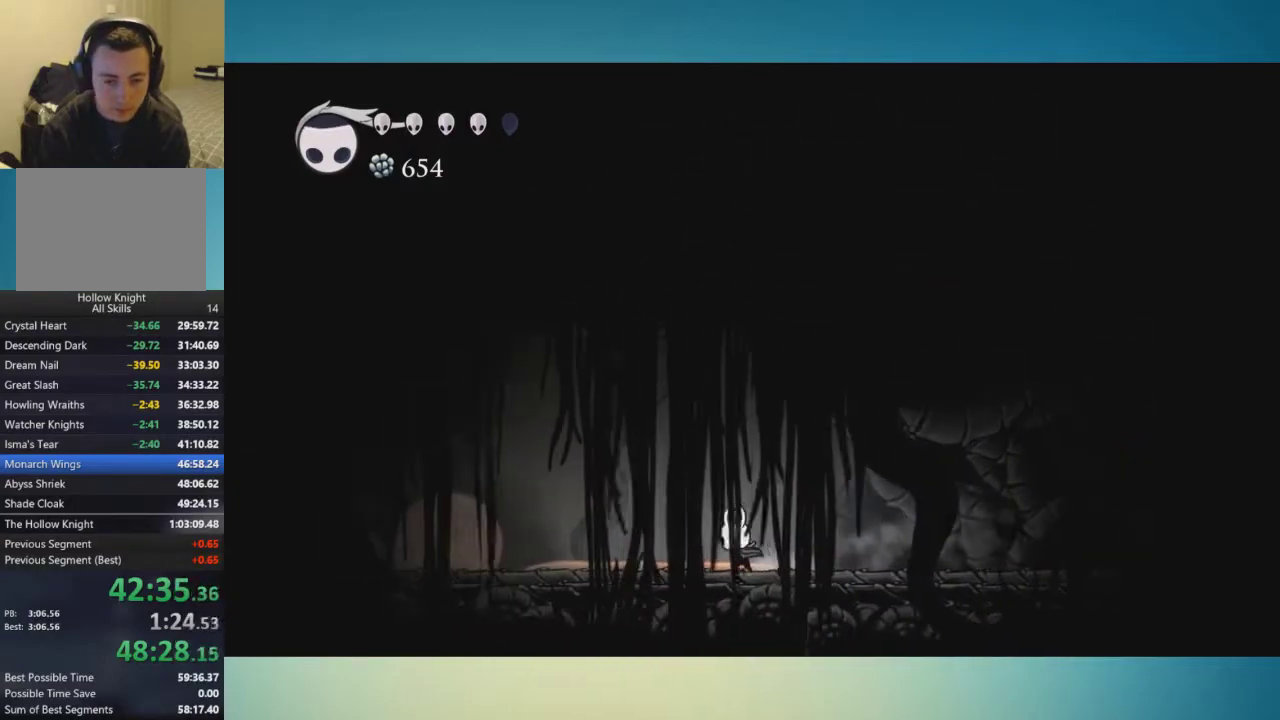
{"buttons": [], "left_stick": "left", "right_stick": "center", "events": []}
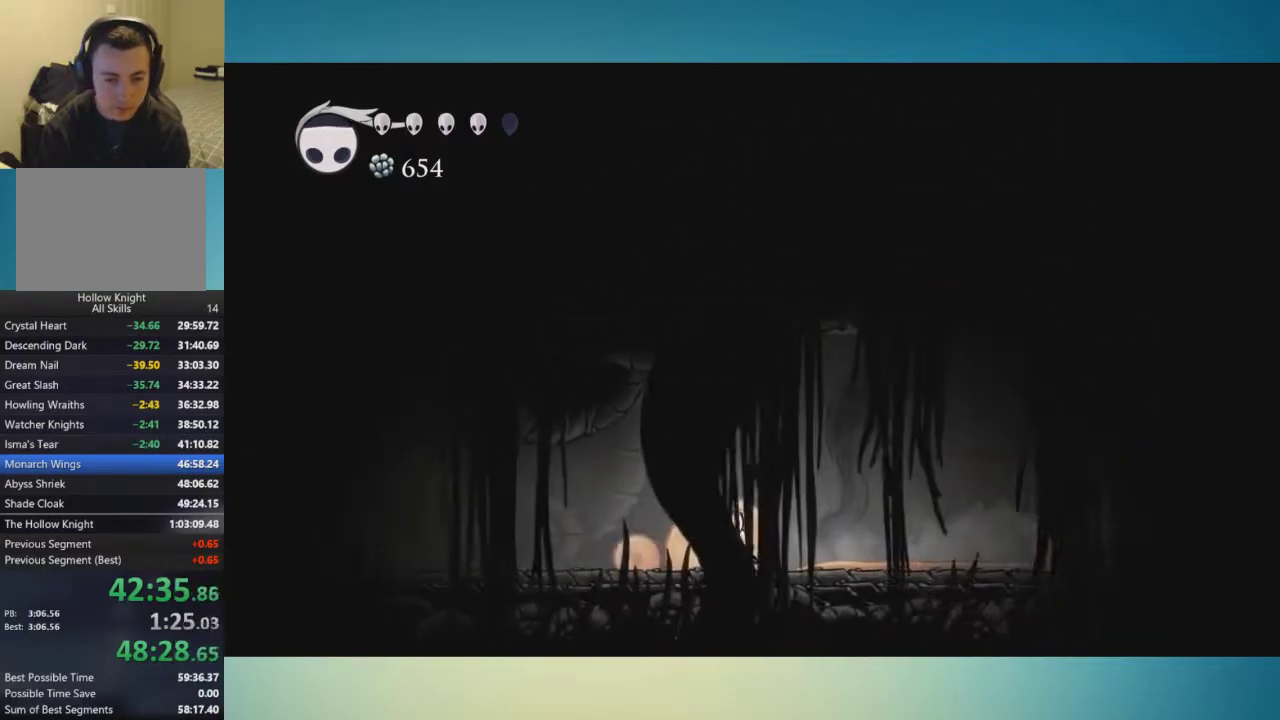
{"buttons": [], "left_stick": "left", "right_stick": "center", "events": []}
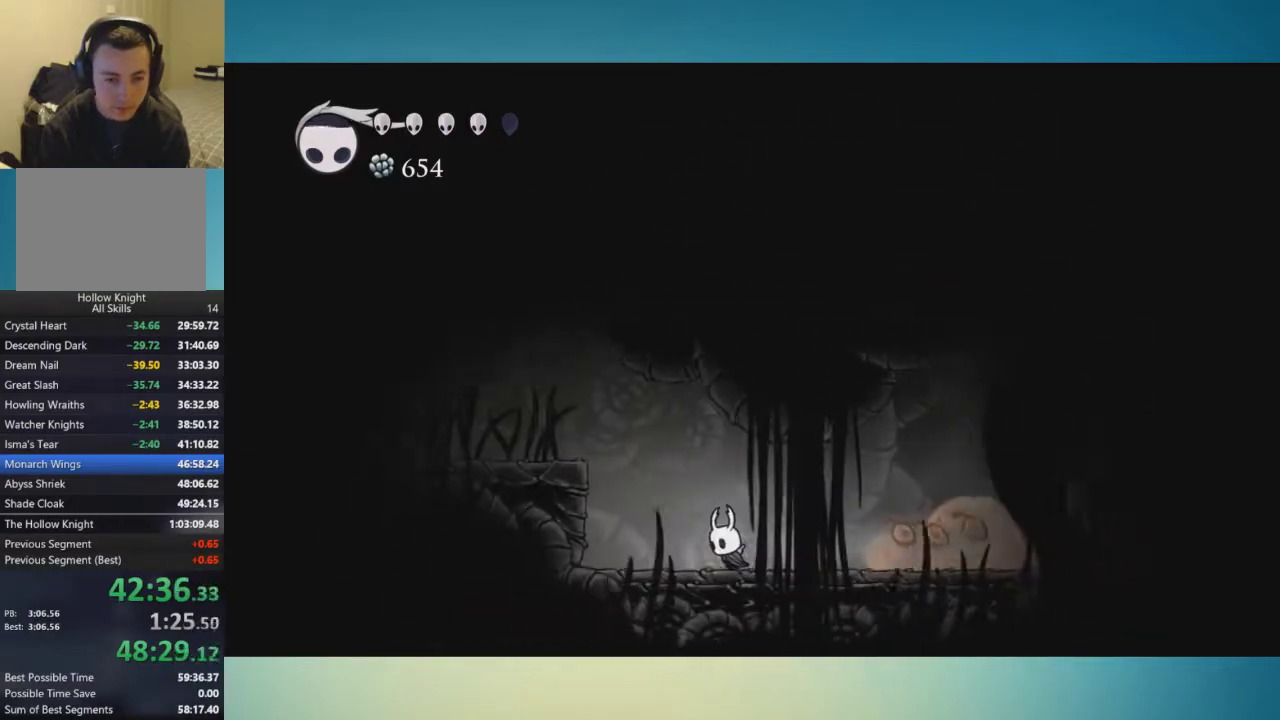
{"buttons": [], "left_stick": "left", "right_stick": "center", "events": [[117, "A", "down"], [334, "A", "up"]]}
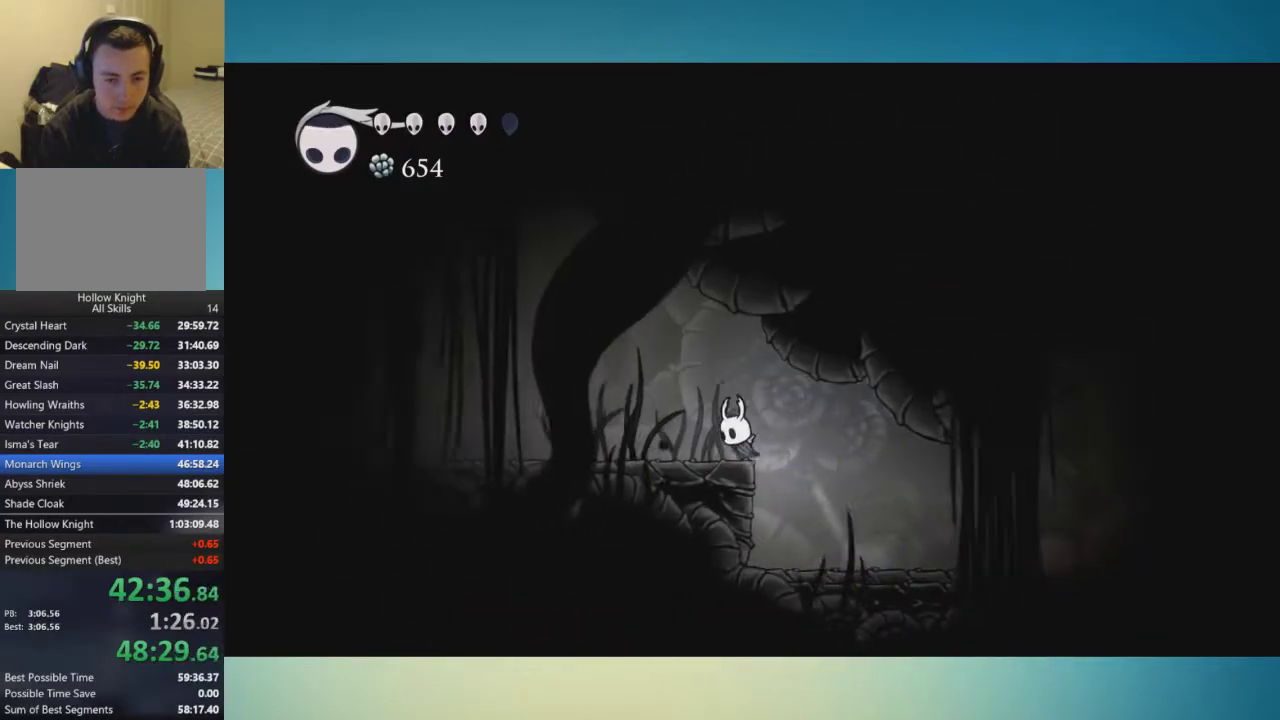
{"buttons": [], "left_stick": "center", "right_stick": "center", "events": [[83, "left_stick", "center"]]}
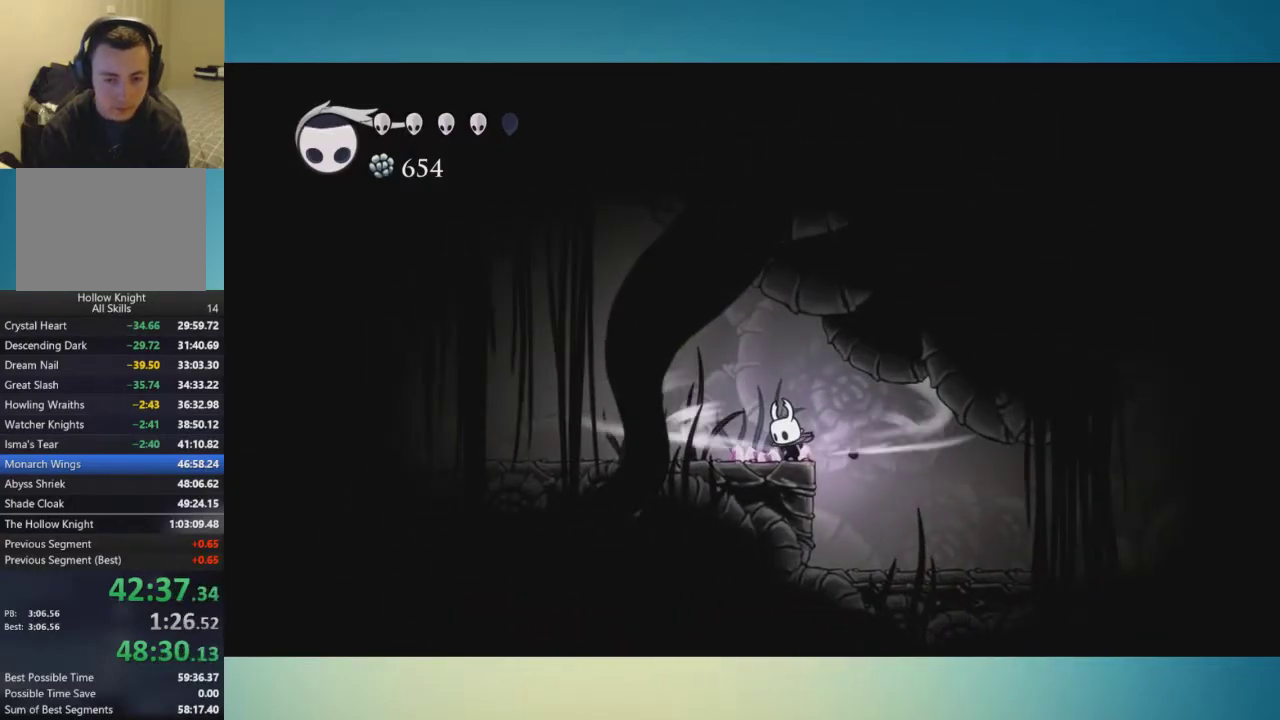
{"buttons": [], "left_stick": "down-left", "right_stick": "center", "events": [[434, "left_stick", "down-left"]]}
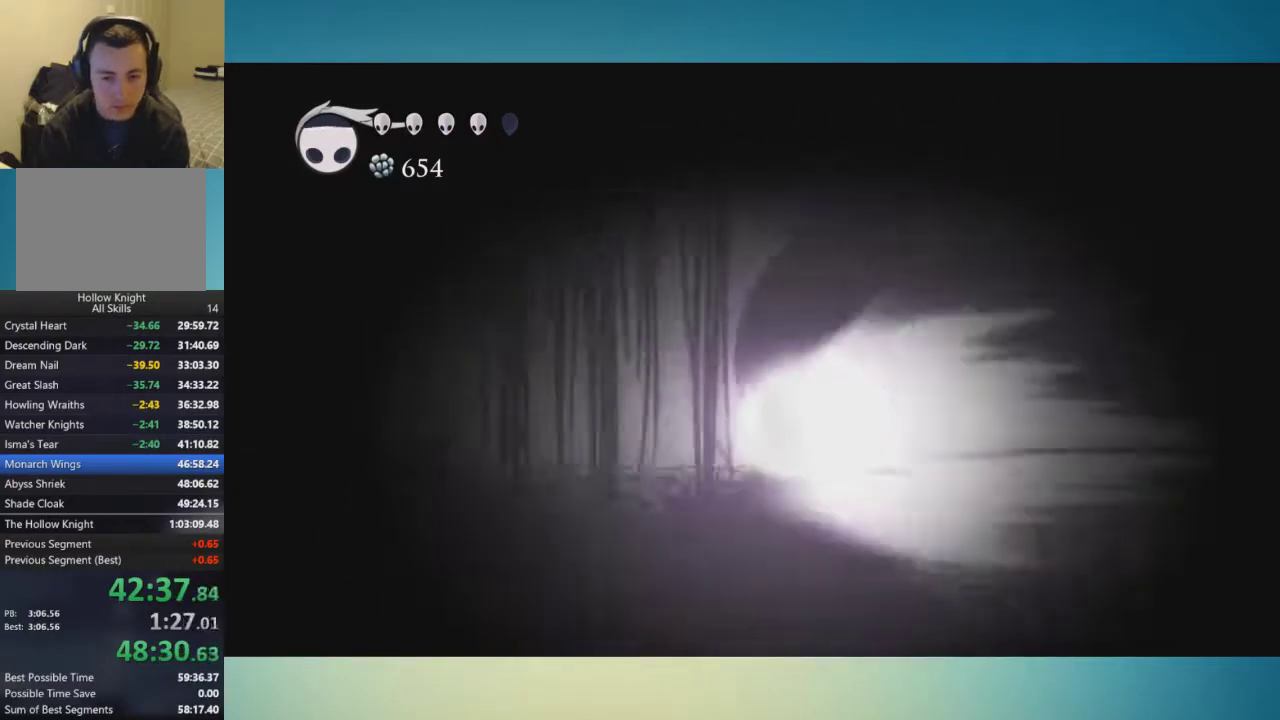
{"buttons": [], "left_stick": "down-left", "right_stick": "center", "events": []}
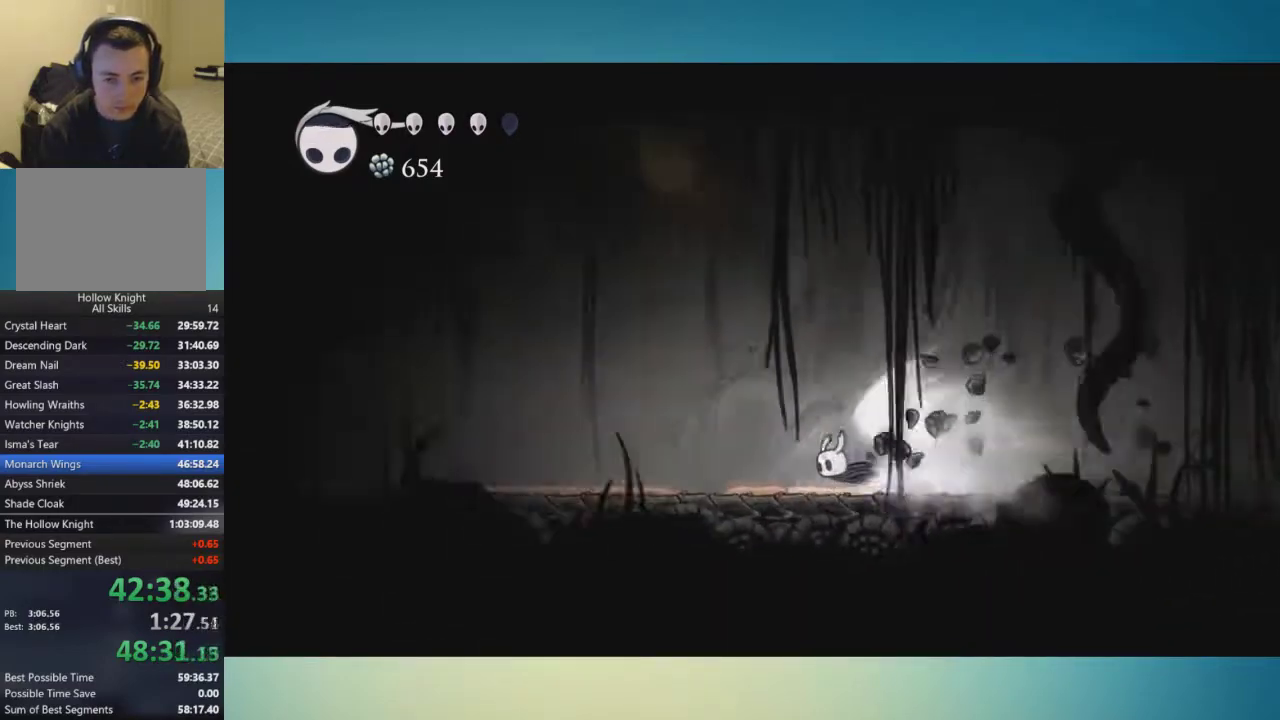
{"buttons": [], "left_stick": "down-left", "right_stick": "center", "events": []}
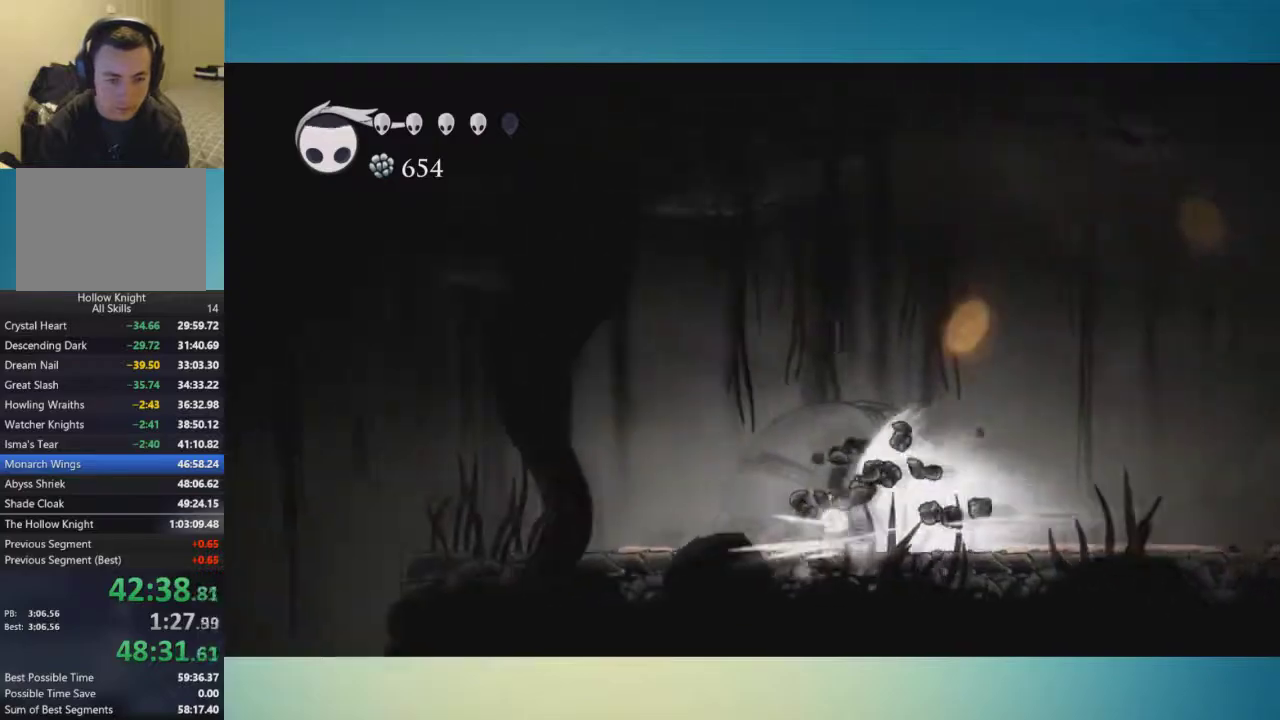
{"buttons": [], "left_stick": "down-left", "right_stick": "center", "events": []}
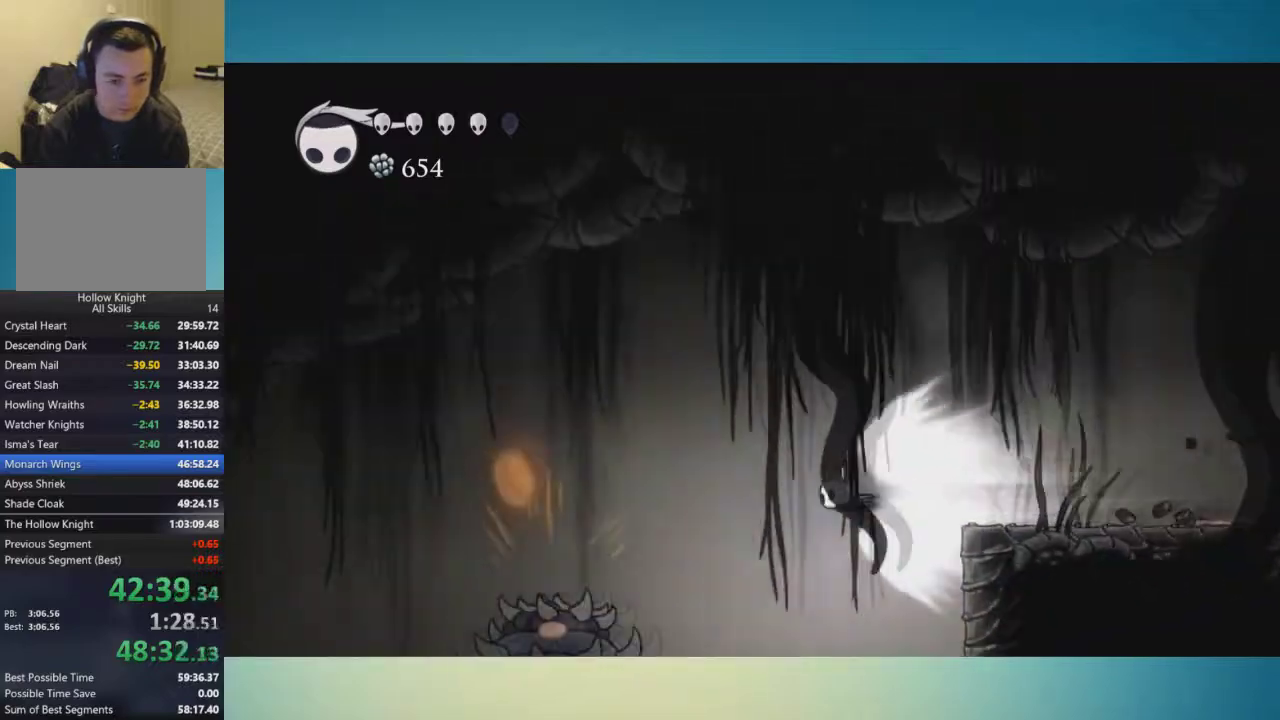
{"buttons": [], "left_stick": "down-left", "right_stick": "center", "events": []}
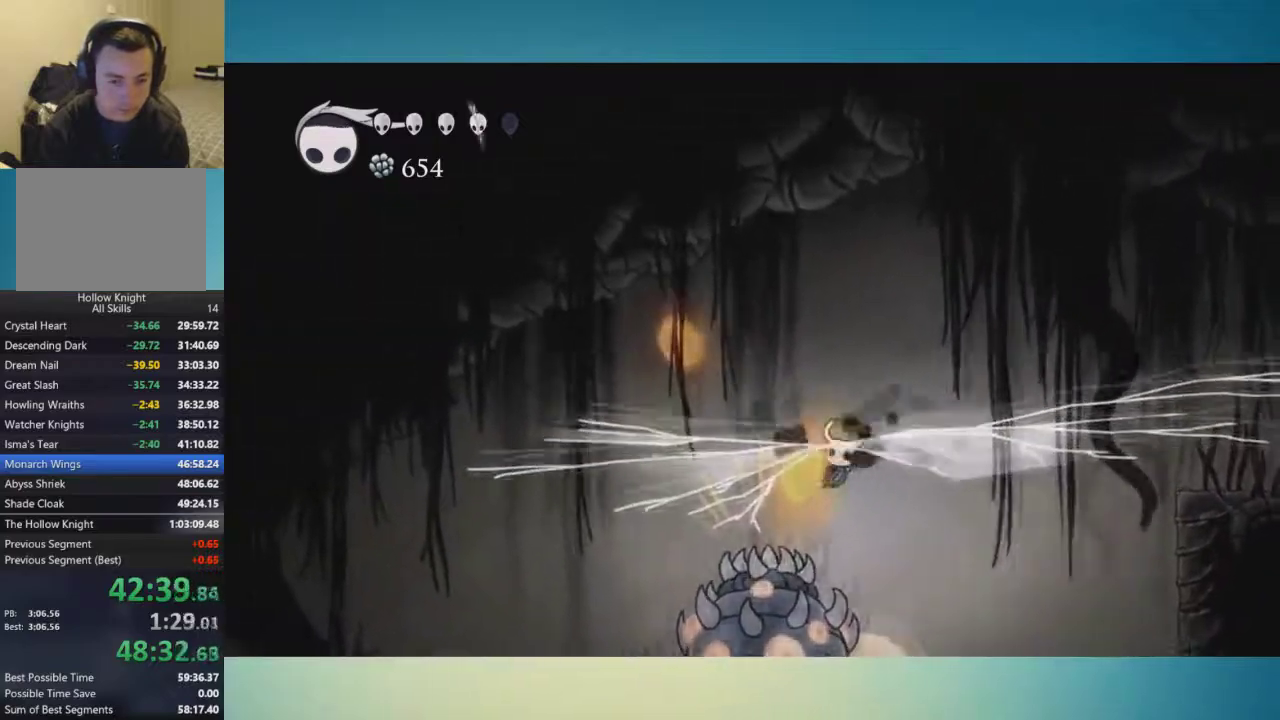
{"buttons": [], "left_stick": "down-left", "right_stick": "center", "events": []}
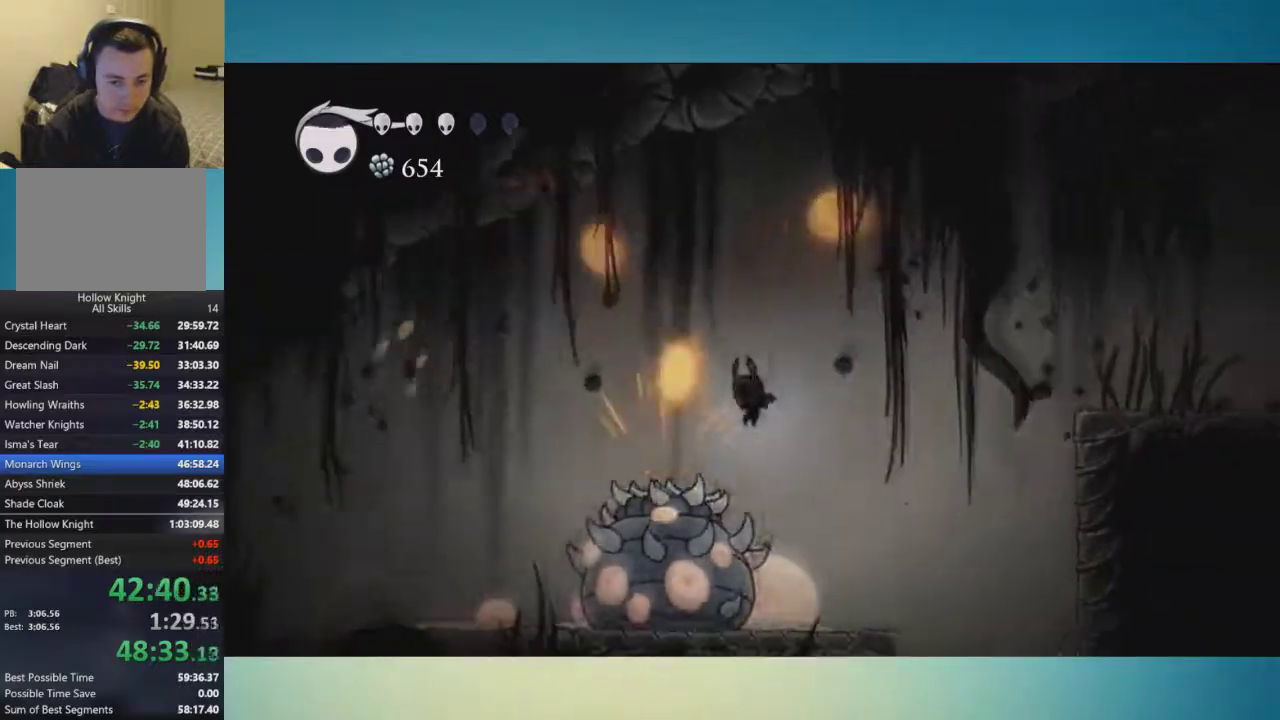
{"buttons": [], "left_stick": "down-left", "right_stick": "center", "events": [[17, "X", "down"], [117, "X", "up"]]}